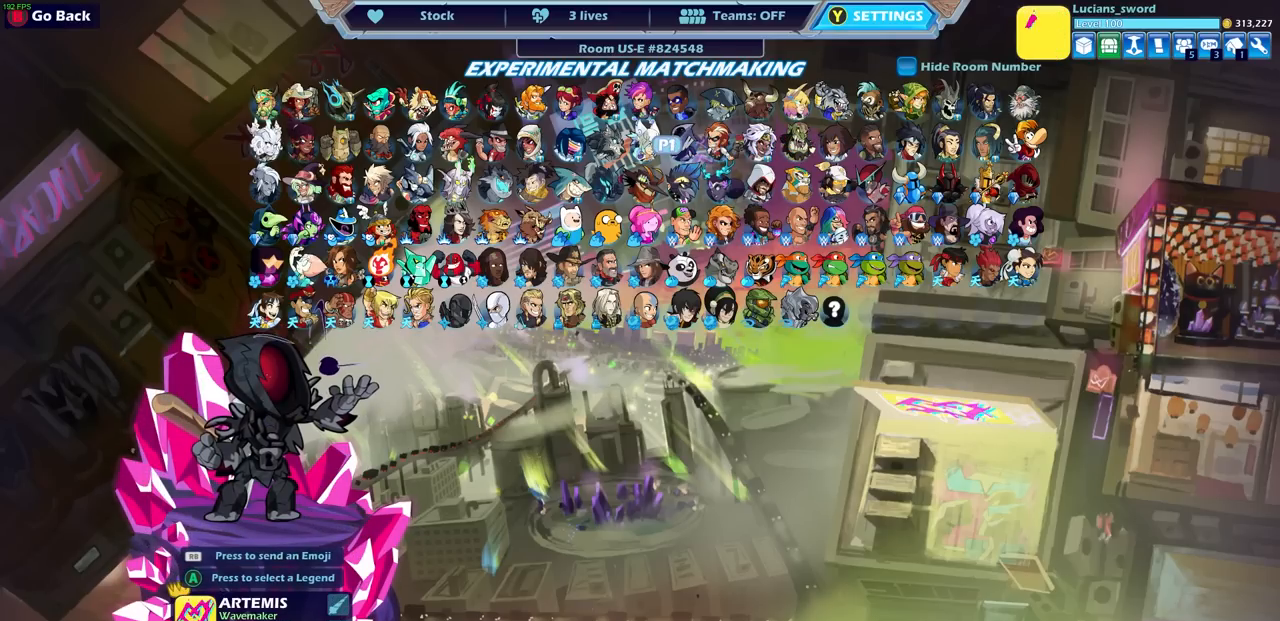
Gameplay with a controller (PlayStation layout); each line is a JSON object with the inputs held at the frame after it. "events" lists button and stick changes between this image and that frame as [ms after this image, input, new state], when the widget could be followed in between.
{"buttons": [], "left_stick": "center", "right_stick": "center", "events": []}
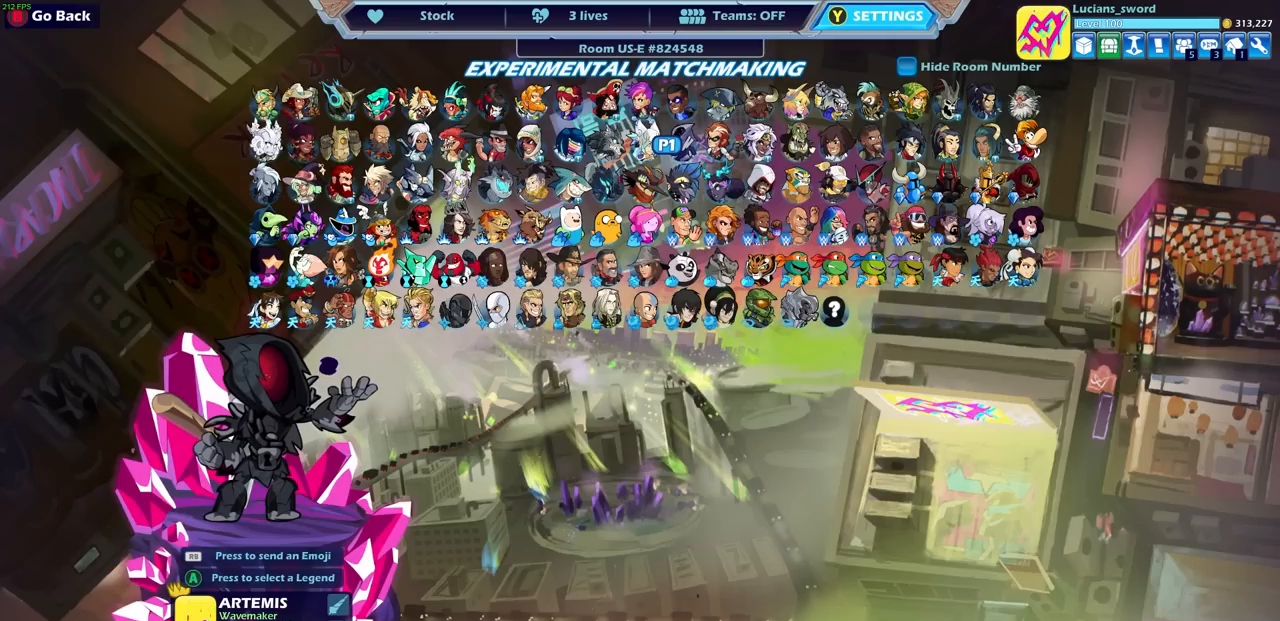
{"buttons": [], "left_stick": "center", "right_stick": "center", "events": [[233, "DPAD_LEFT", "down"], [317, "DPAD_LEFT", "up"]]}
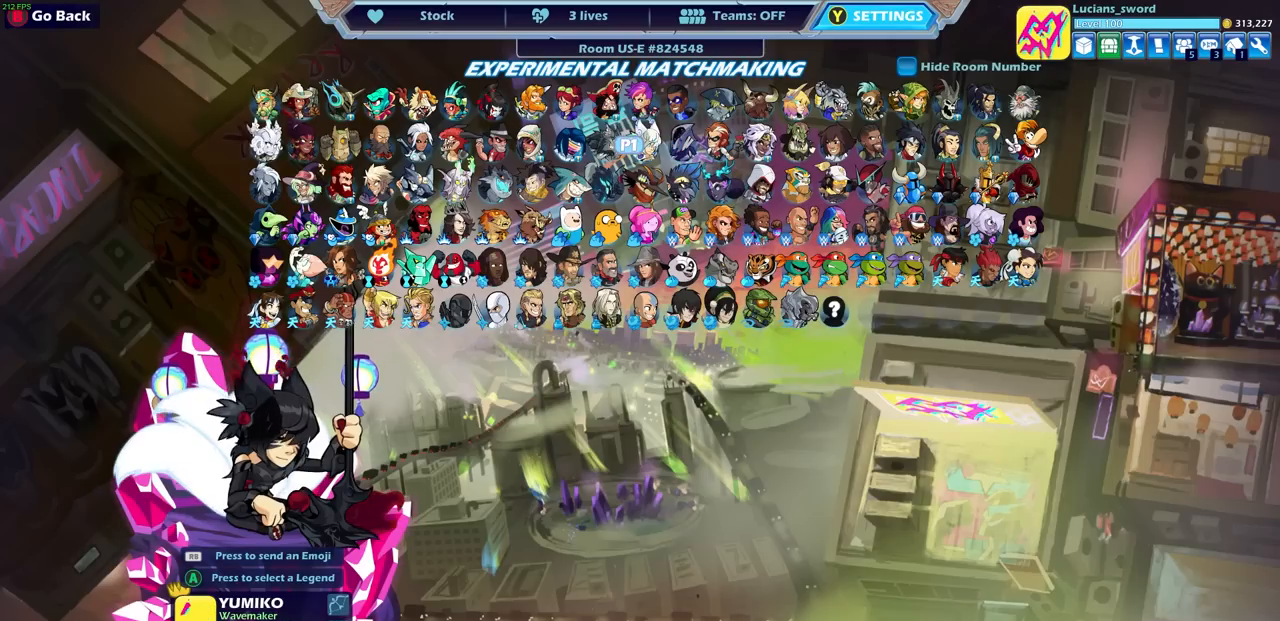
{"buttons": [], "left_stick": "center", "right_stick": "center", "events": []}
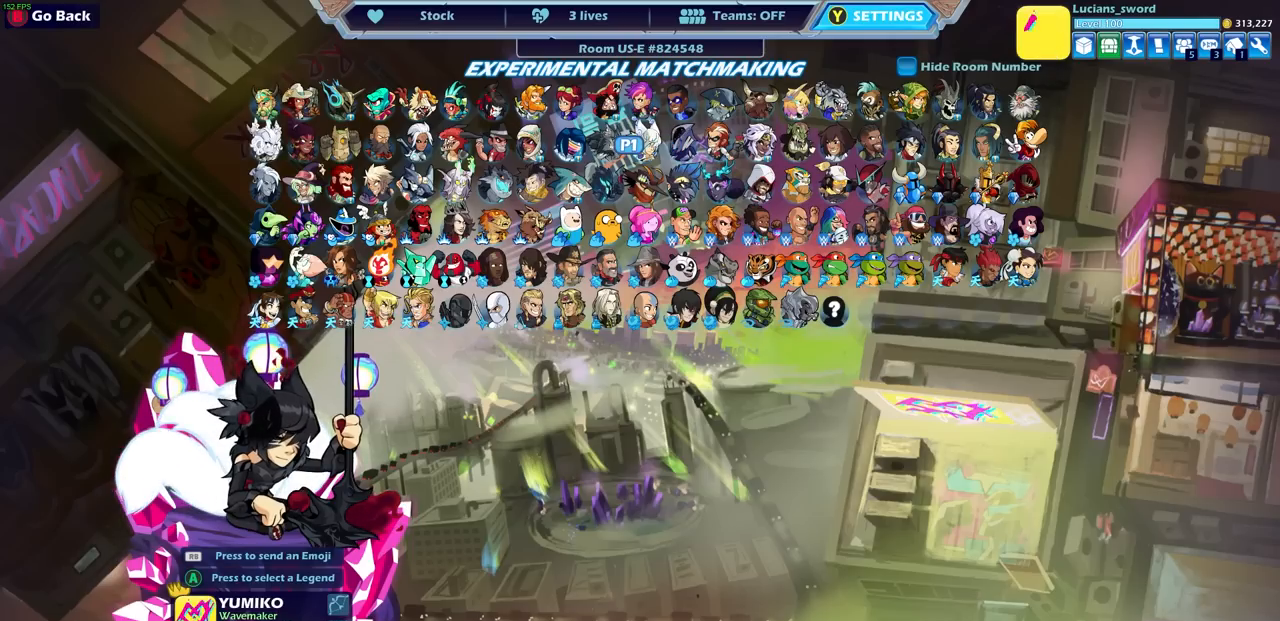
{"buttons": ["DPAD_LEFT"], "left_stick": "center", "right_stick": "center", "events": [[433, "DPAD_LEFT", "down"]]}
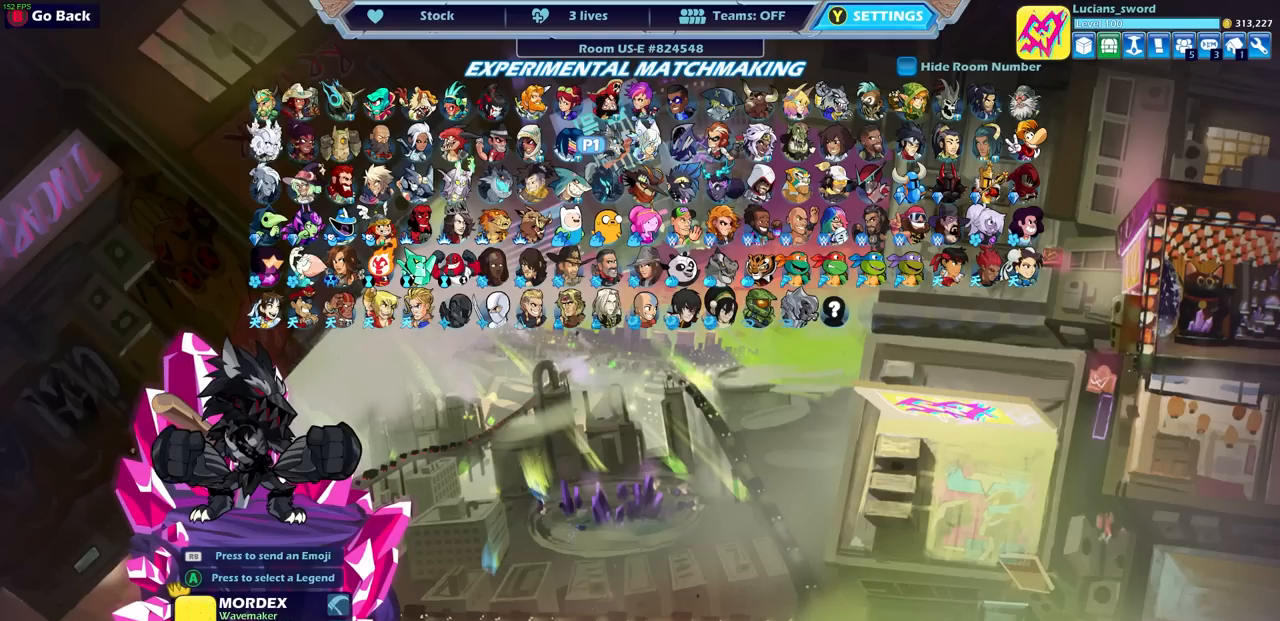
{"buttons": [], "left_stick": "center", "right_stick": "center", "events": [[33, "DPAD_LEFT", "up"]]}
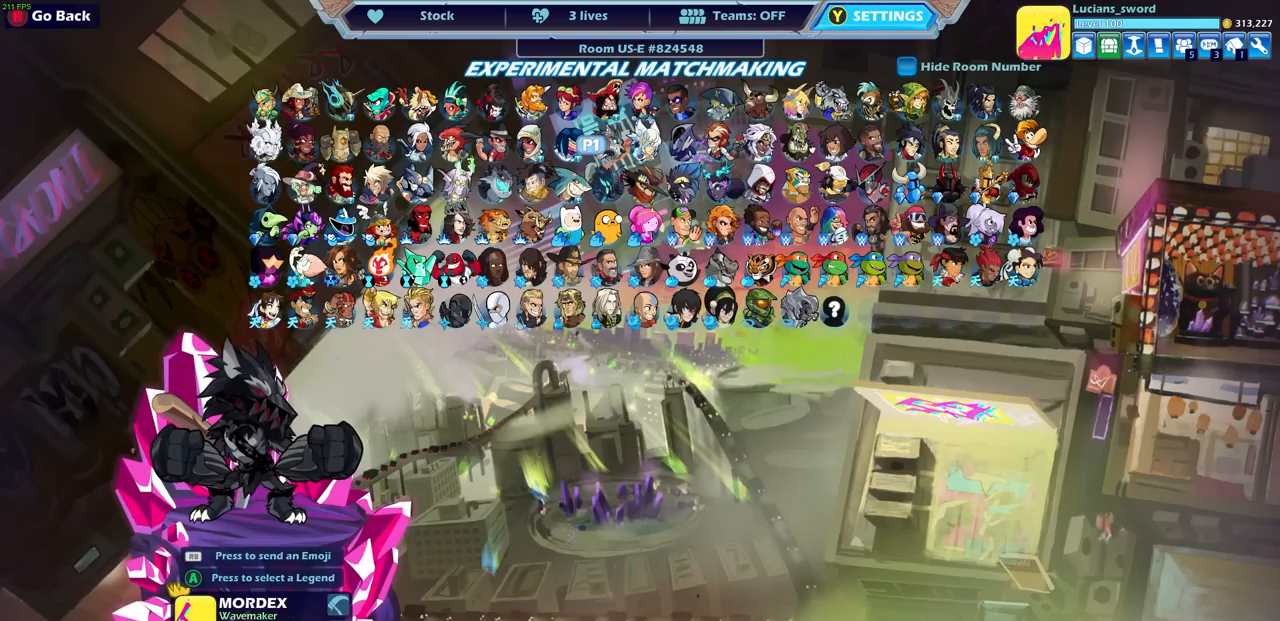
{"buttons": [], "left_stick": "center", "right_stick": "center", "events": []}
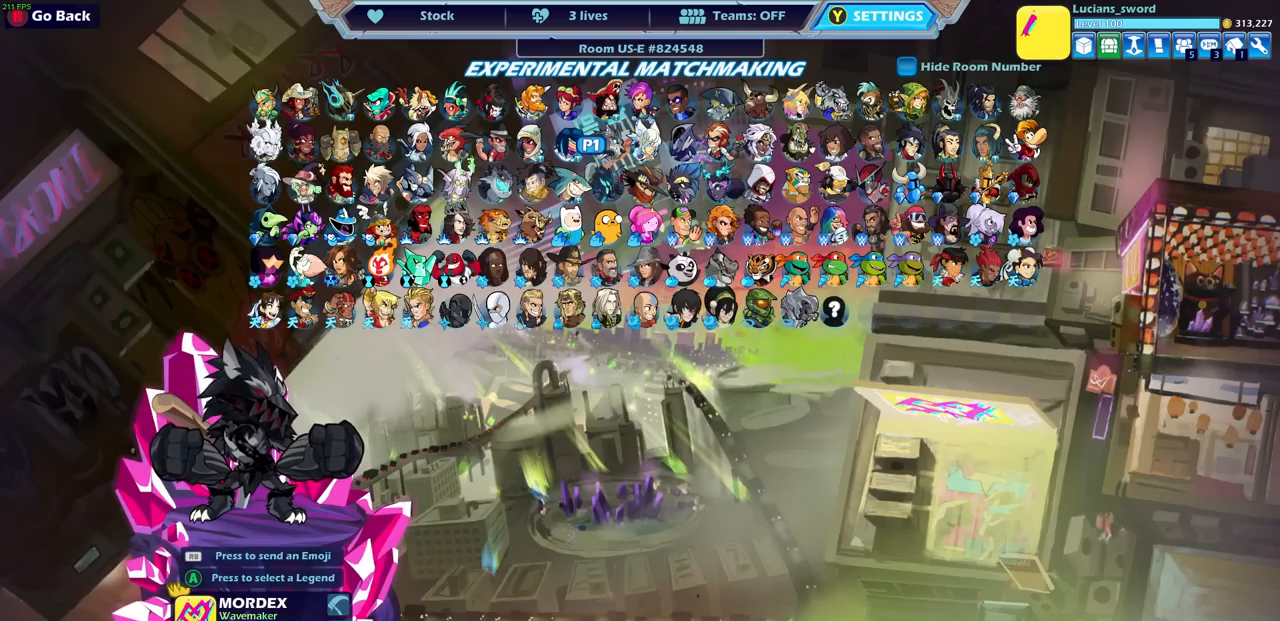
{"buttons": [], "left_stick": "center", "right_stick": "center", "events": [[67, "DPAD_LEFT", "down"], [183, "DPAD_LEFT", "up"]]}
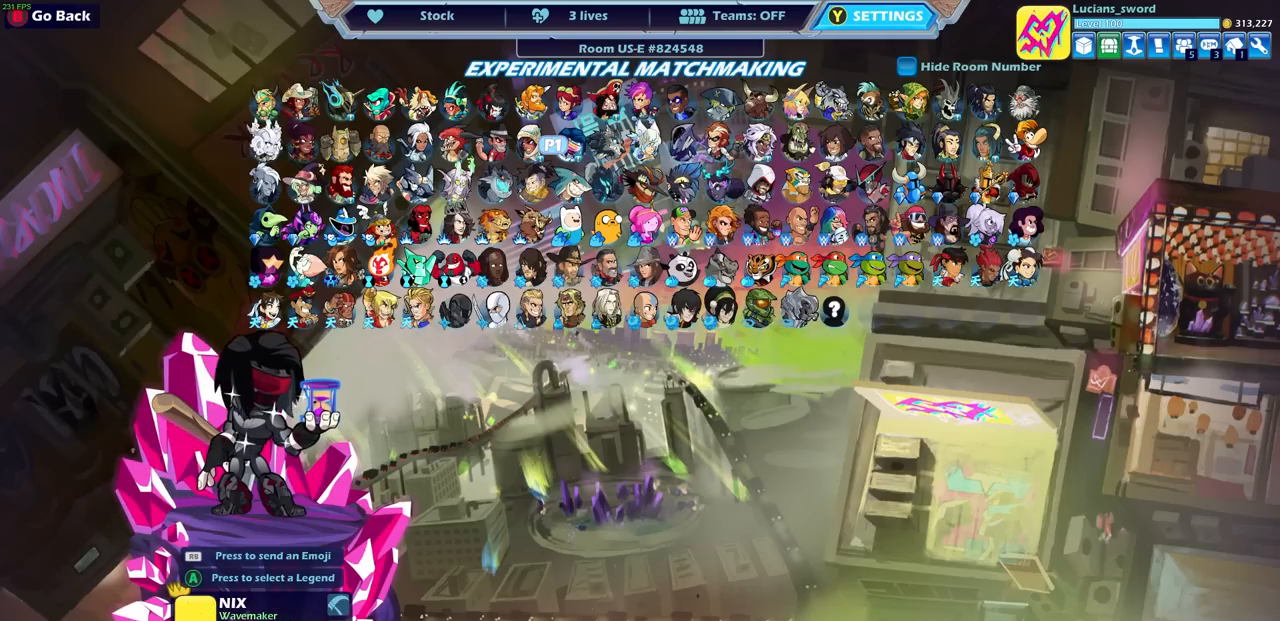
{"buttons": [], "left_stick": "center", "right_stick": "center", "events": []}
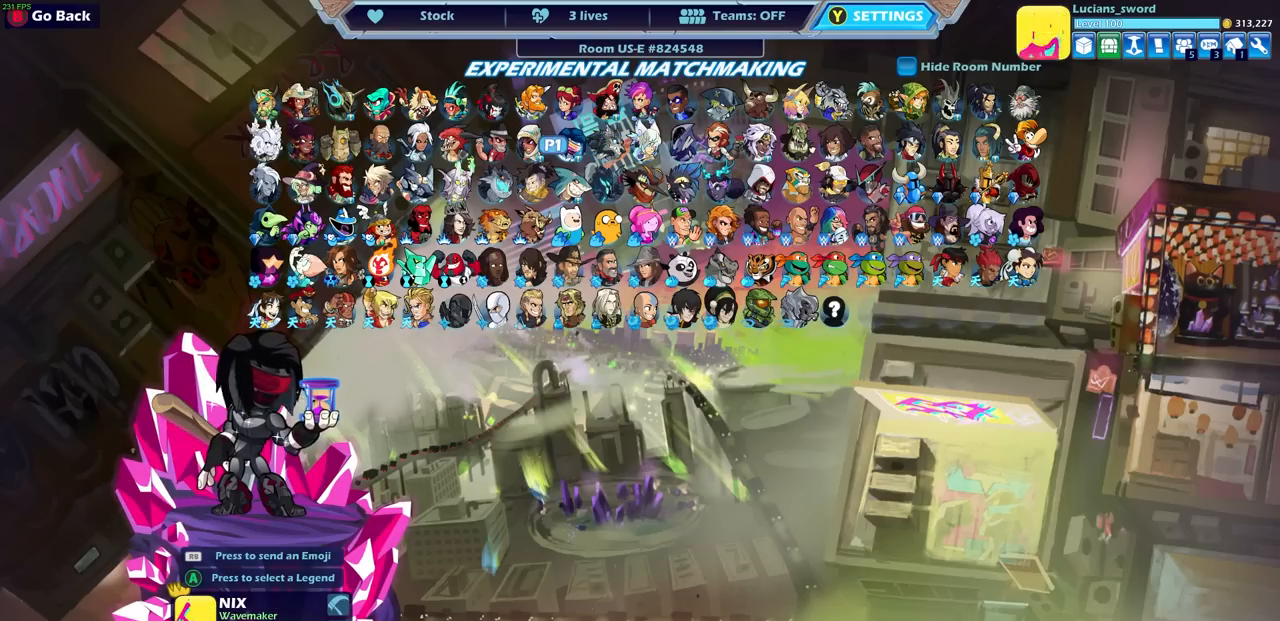
{"buttons": [], "left_stick": "center", "right_stick": "center", "events": [[100, "DPAD_LEFT", "down"], [217, "DPAD_LEFT", "up"]]}
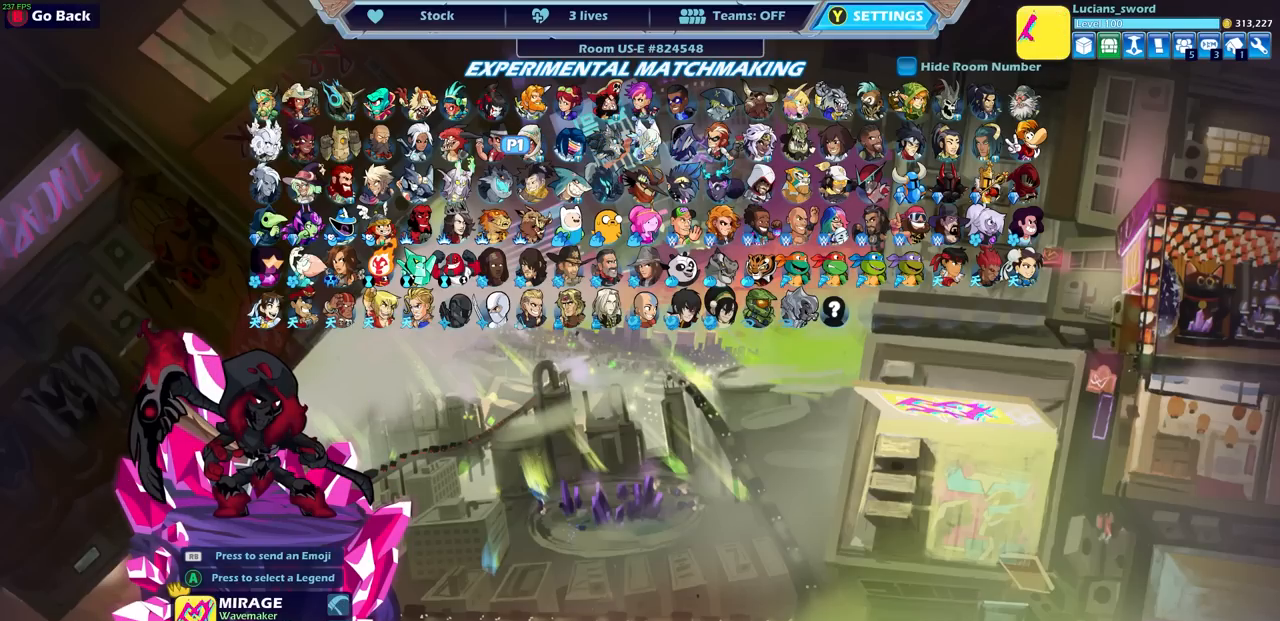
{"buttons": [], "left_stick": "center", "right_stick": "center", "events": []}
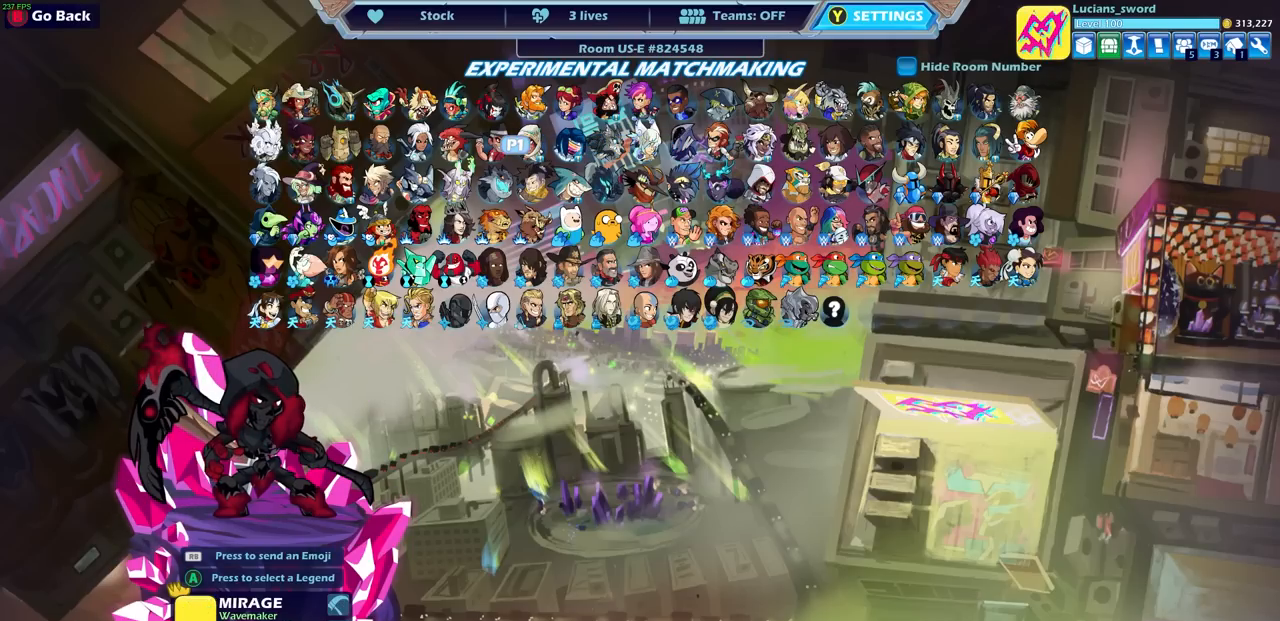
{"buttons": [], "left_stick": "center", "right_stick": "center", "events": [[150, "DPAD_LEFT", "down"], [267, "DPAD_LEFT", "up"]]}
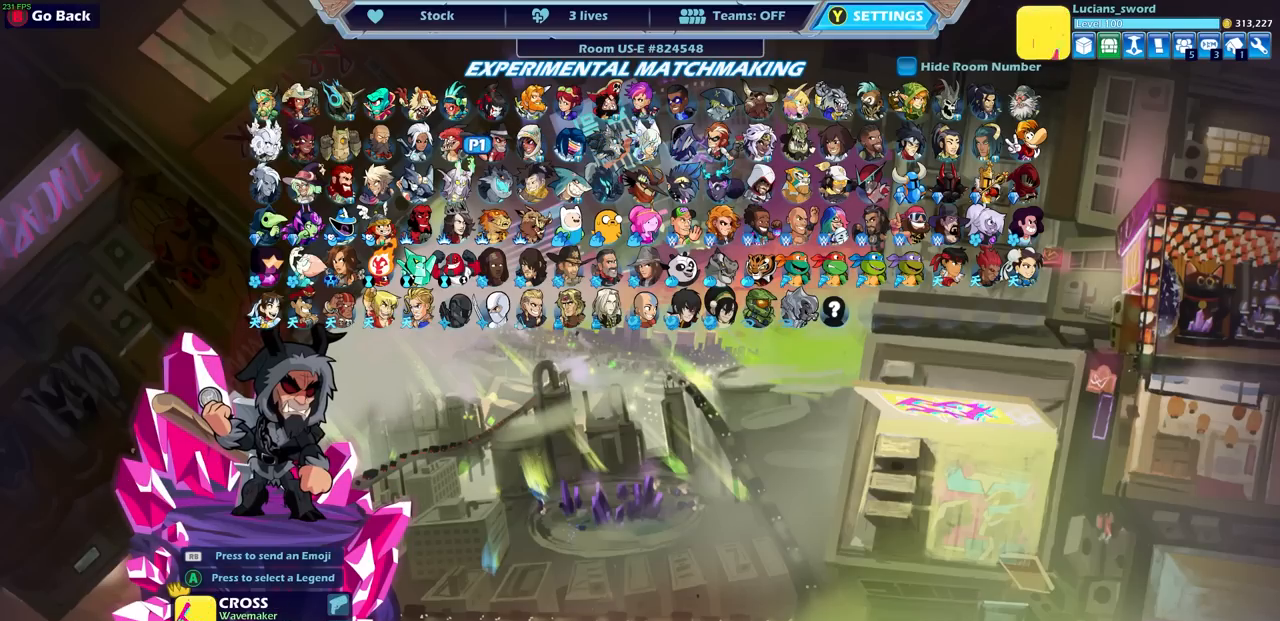
{"buttons": [], "left_stick": "center", "right_stick": "center", "events": []}
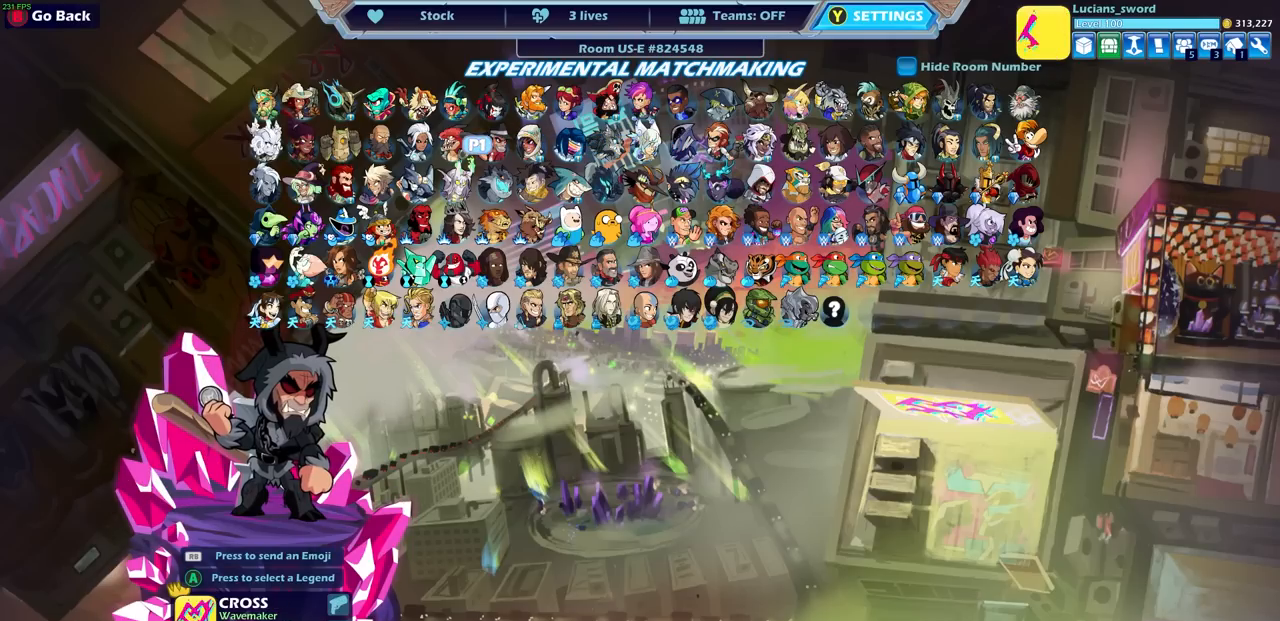
{"buttons": [], "left_stick": "center", "right_stick": "center", "events": [[100, "DPAD_LEFT", "down"], [167, "DPAD_LEFT", "up"]]}
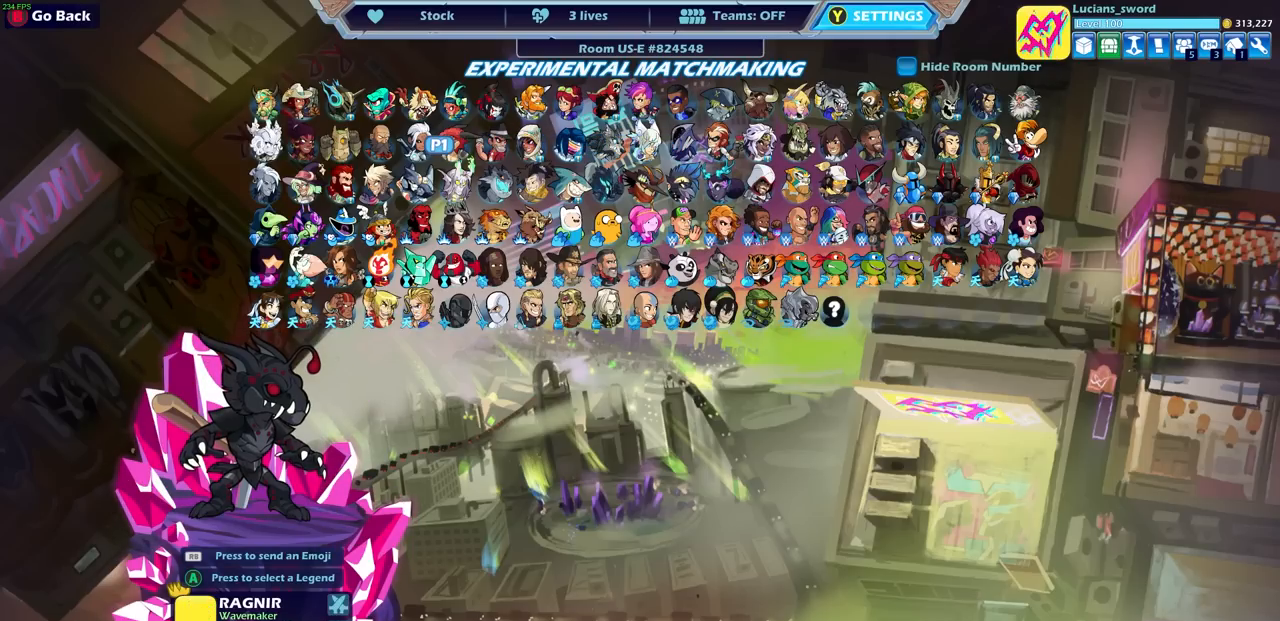
{"buttons": ["DPAD_LEFT"], "left_stick": "center", "right_stick": "center", "events": [[500, "DPAD_LEFT", "down"]]}
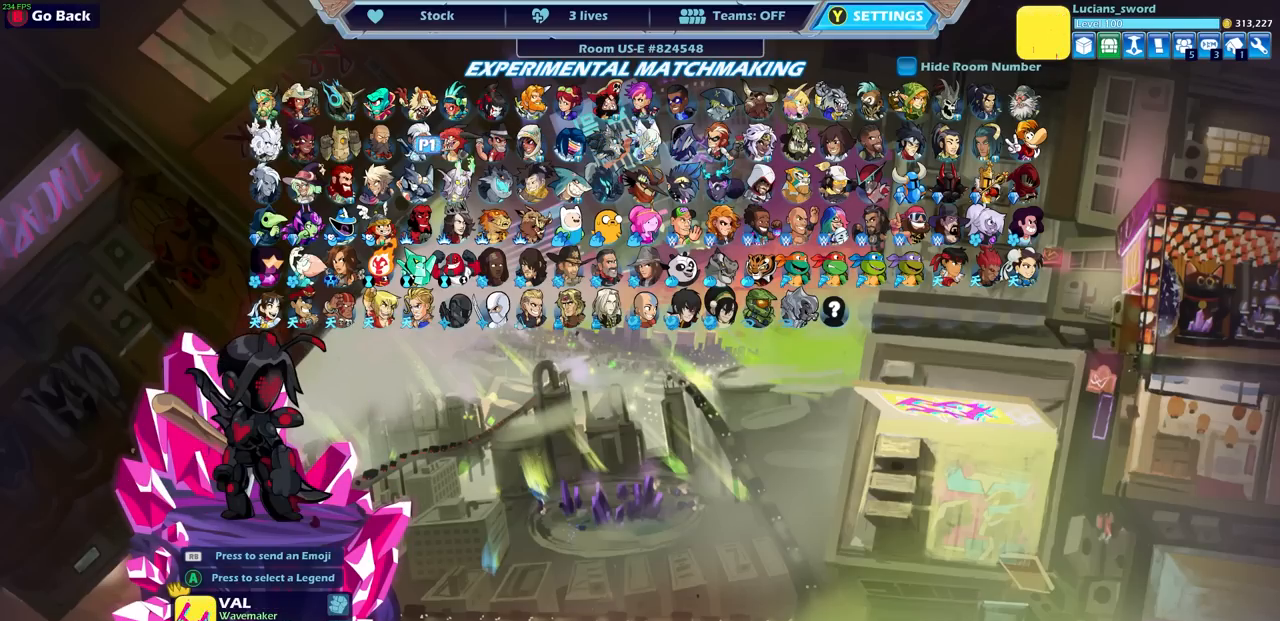
{"buttons": [], "left_stick": "center", "right_stick": "center", "events": [[100, "DPAD_LEFT", "up"]]}
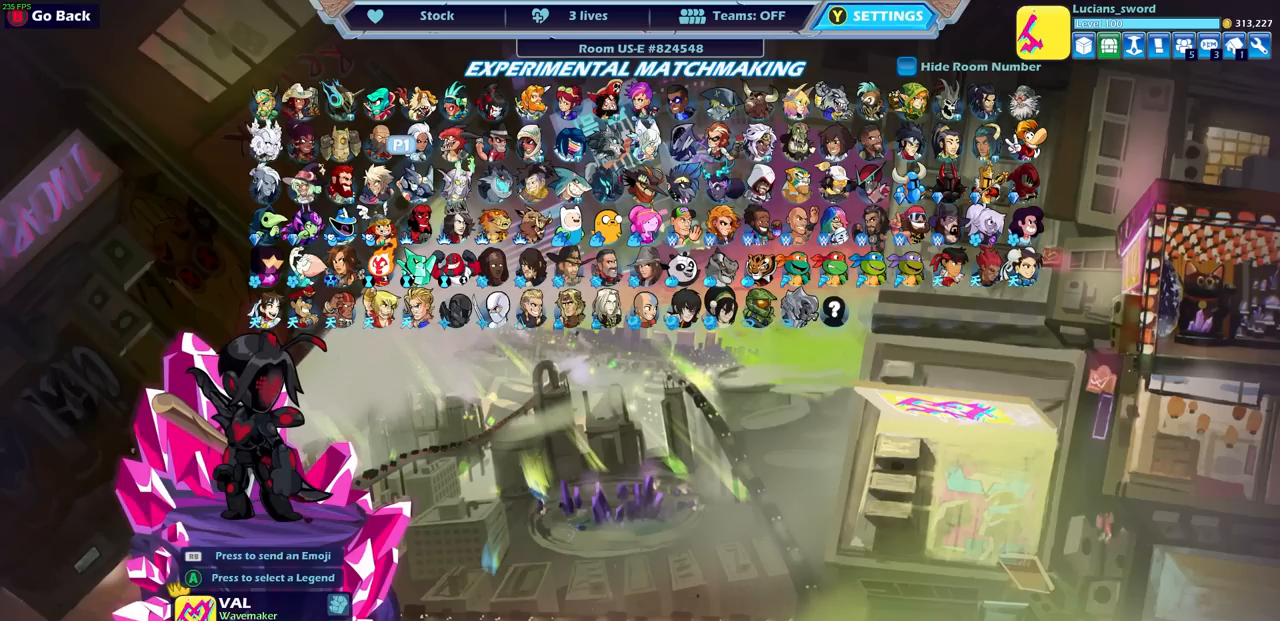
{"buttons": [], "left_stick": "center", "right_stick": "center", "events": []}
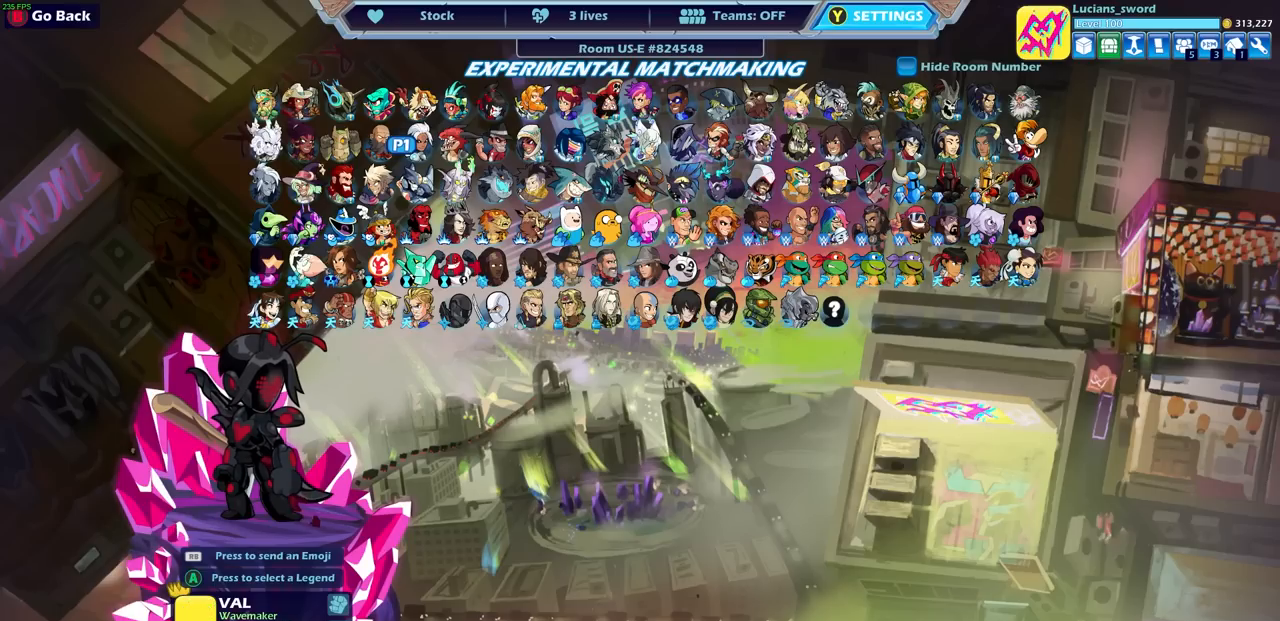
{"buttons": [], "left_stick": "center", "right_stick": "center", "events": [[400, "DPAD_LEFT", "down"], [500, "DPAD_LEFT", "up"]]}
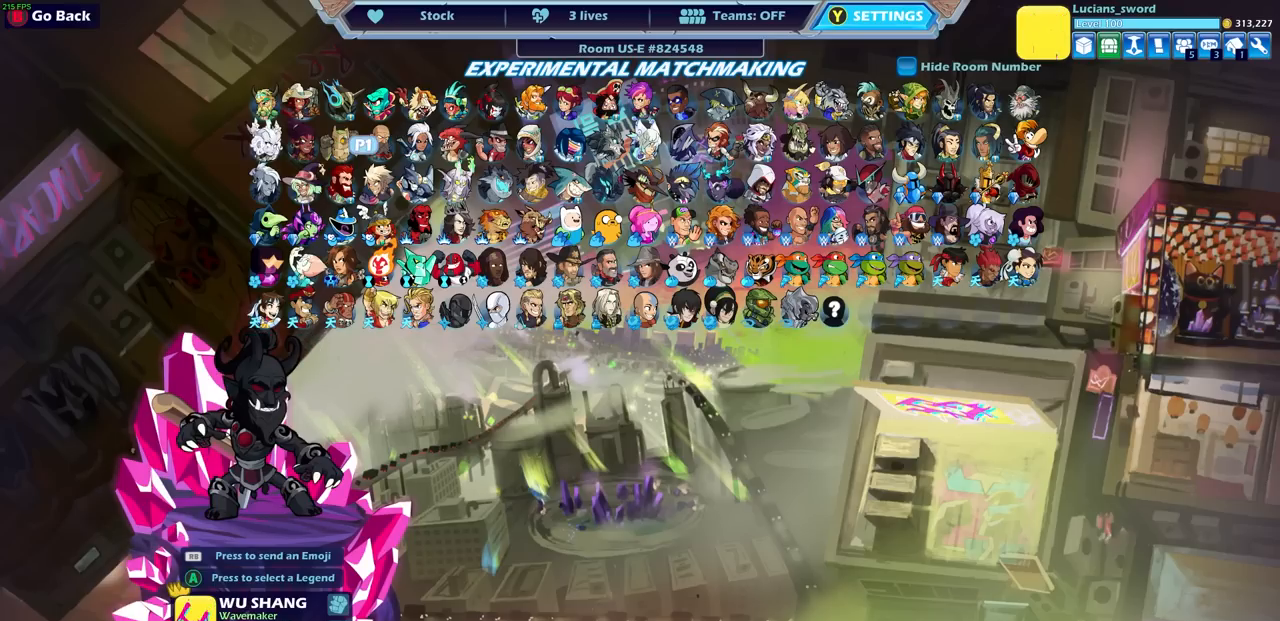
{"buttons": [], "left_stick": "center", "right_stick": "center", "events": []}
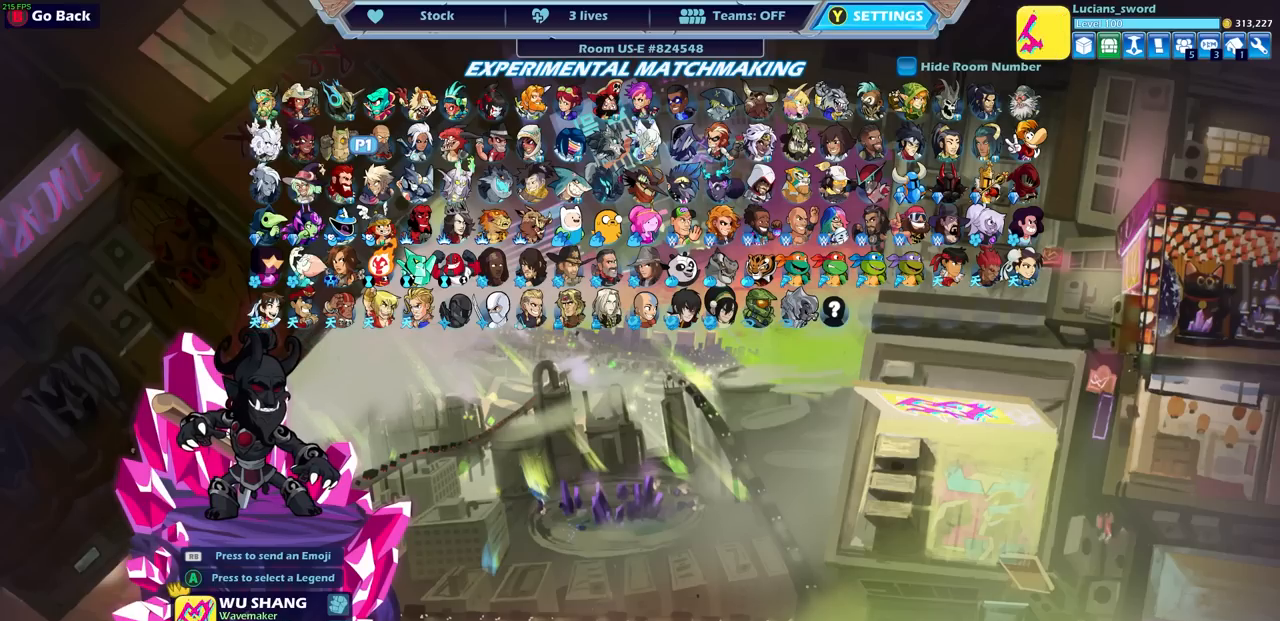
{"buttons": [], "left_stick": "center", "right_stick": "center", "events": [[200, "DPAD_LEFT", "down"], [283, "DPAD_LEFT", "up"]]}
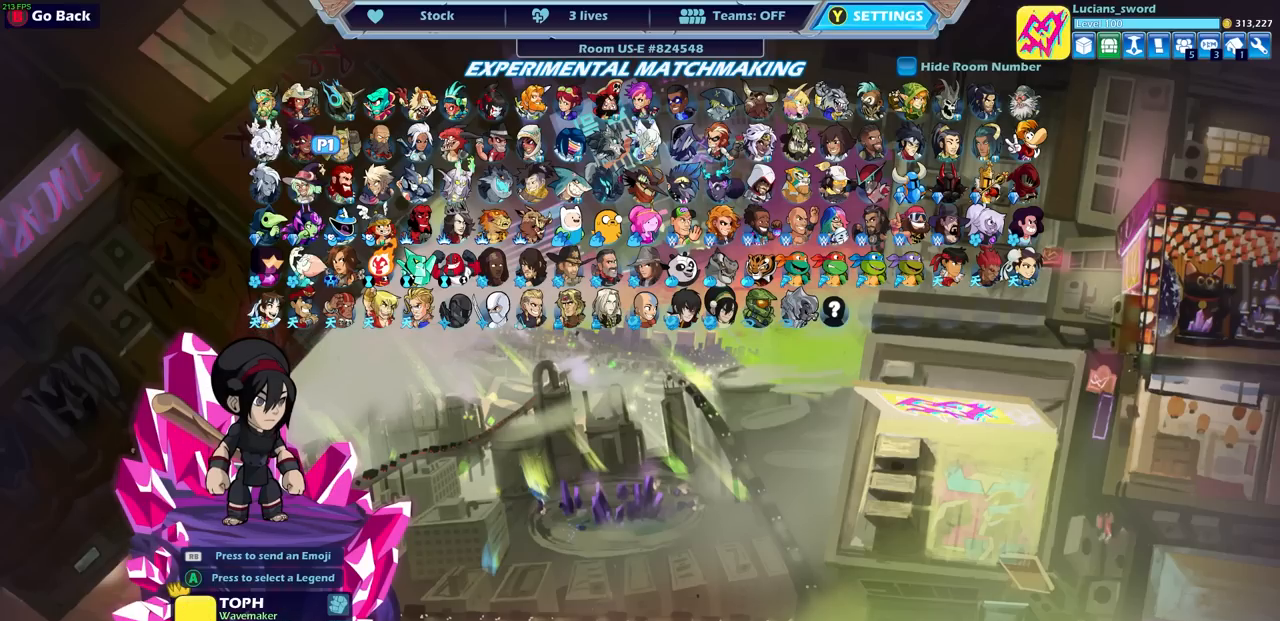
{"buttons": [], "left_stick": "center", "right_stick": "center", "events": []}
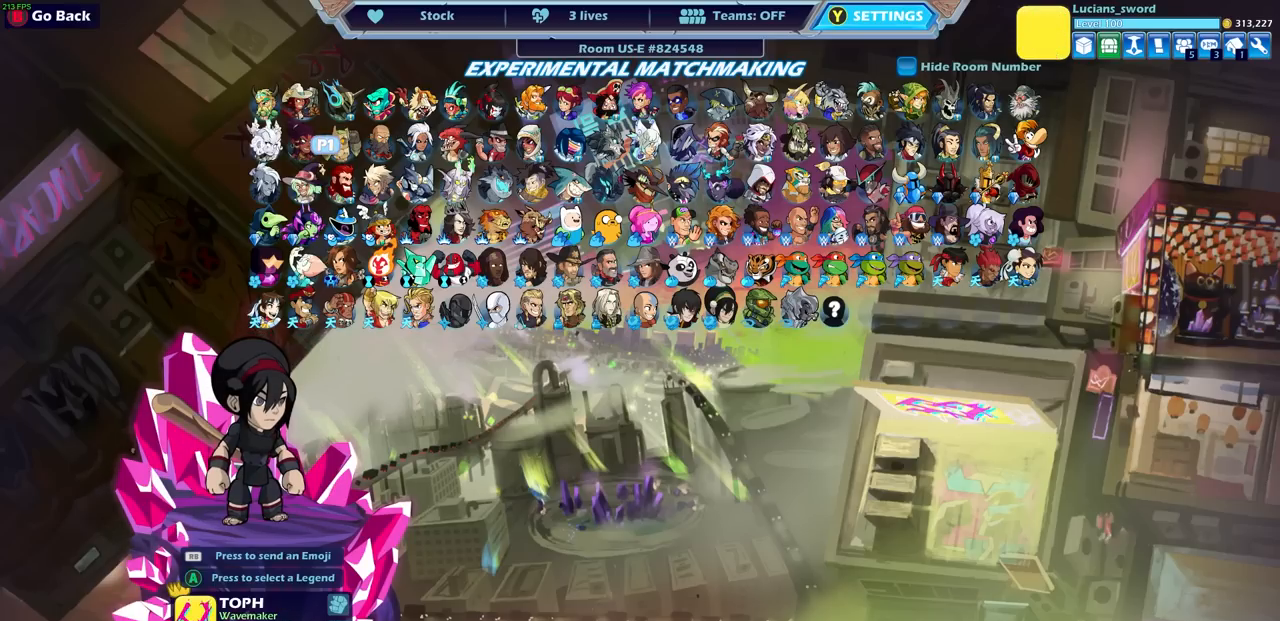
{"buttons": [], "left_stick": "center", "right_stick": "center", "events": [[350, "DPAD_LEFT", "down"], [433, "DPAD_LEFT", "up"]]}
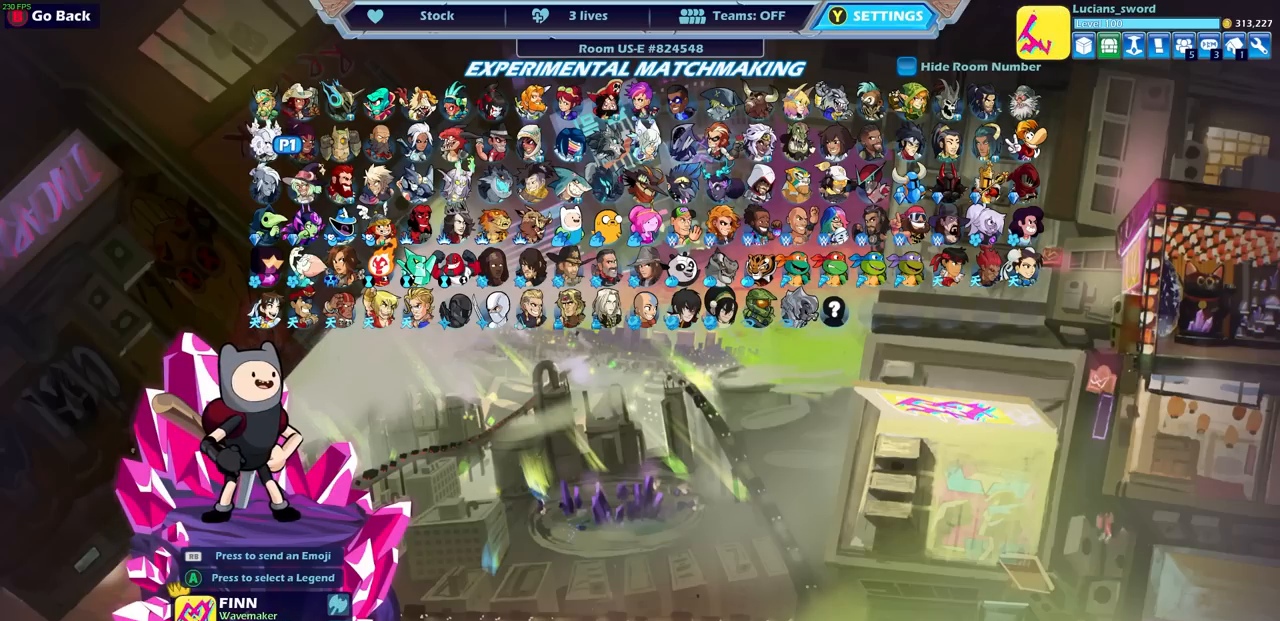
{"buttons": [], "left_stick": "center", "right_stick": "center", "events": []}
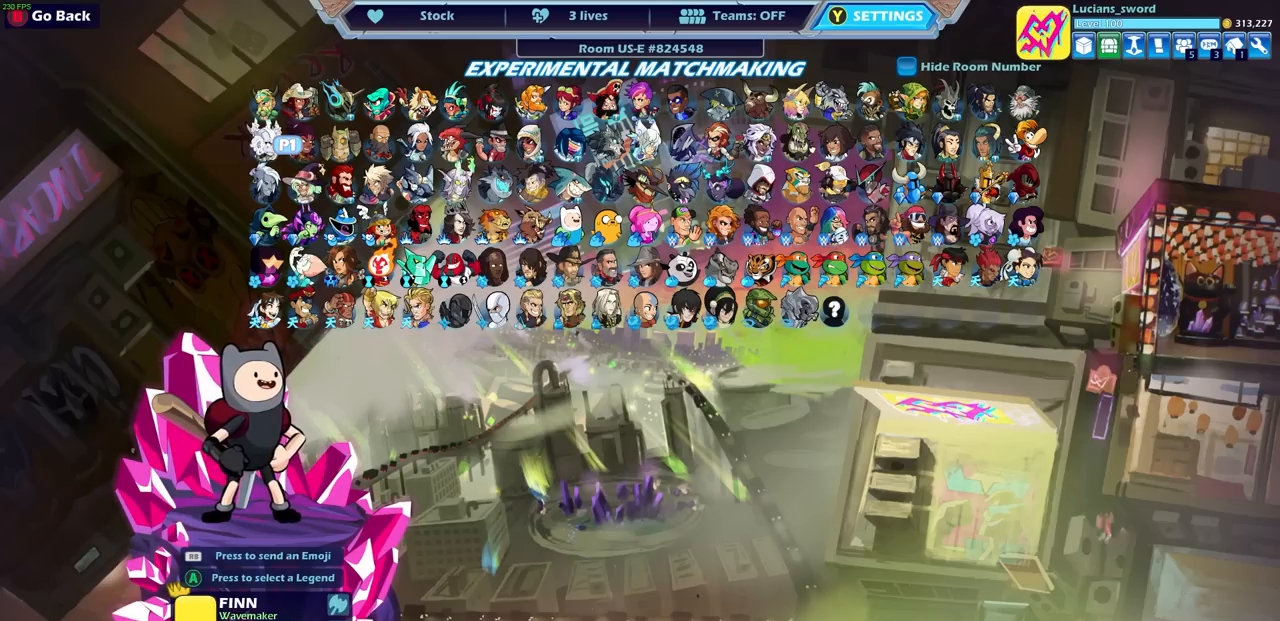
{"buttons": [], "left_stick": "center", "right_stick": "center", "events": [[83, "DPAD_LEFT", "down"], [183, "DPAD_LEFT", "up"]]}